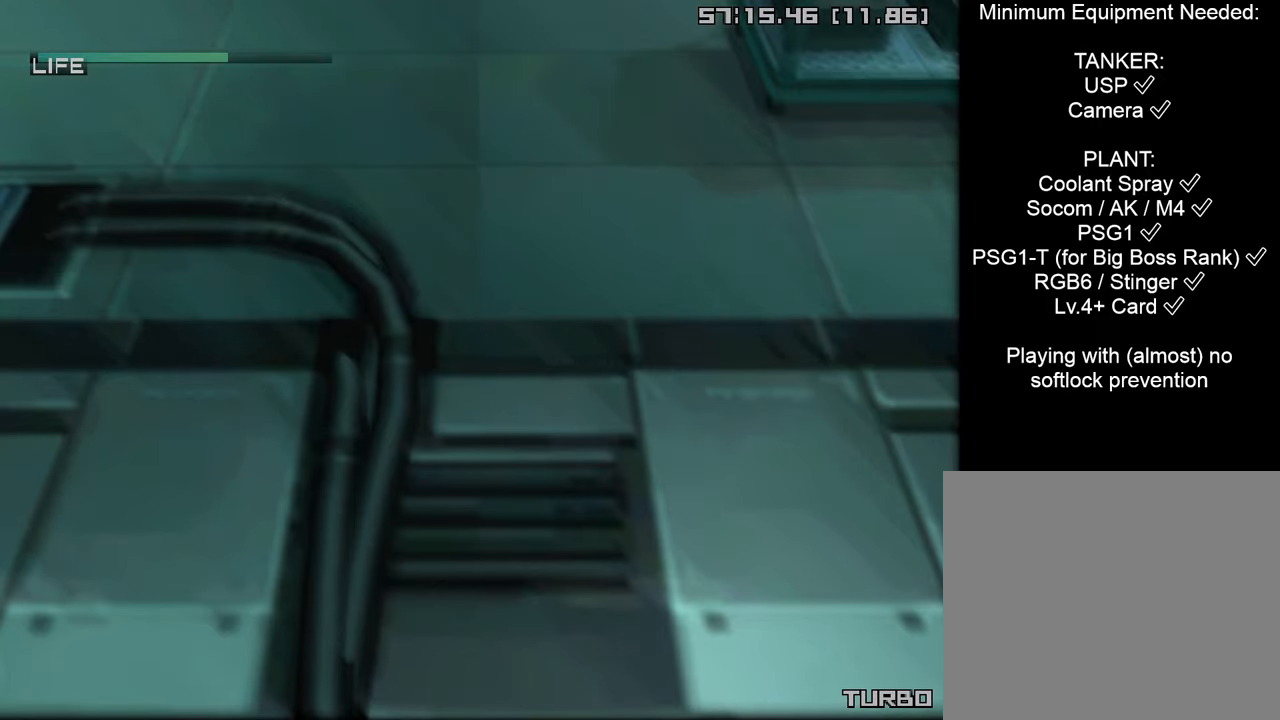
Gameplay with a controller (PlayStation layout); each line is a JSON object with the inputs held at the frame after it. "events" lists button and stick changes between this image and that frame as [ms after this image, input, new state], when the widget could be followed in between.
{"buttons": ["SELECT"], "left_stick": "center", "right_stick": "center", "events": []}
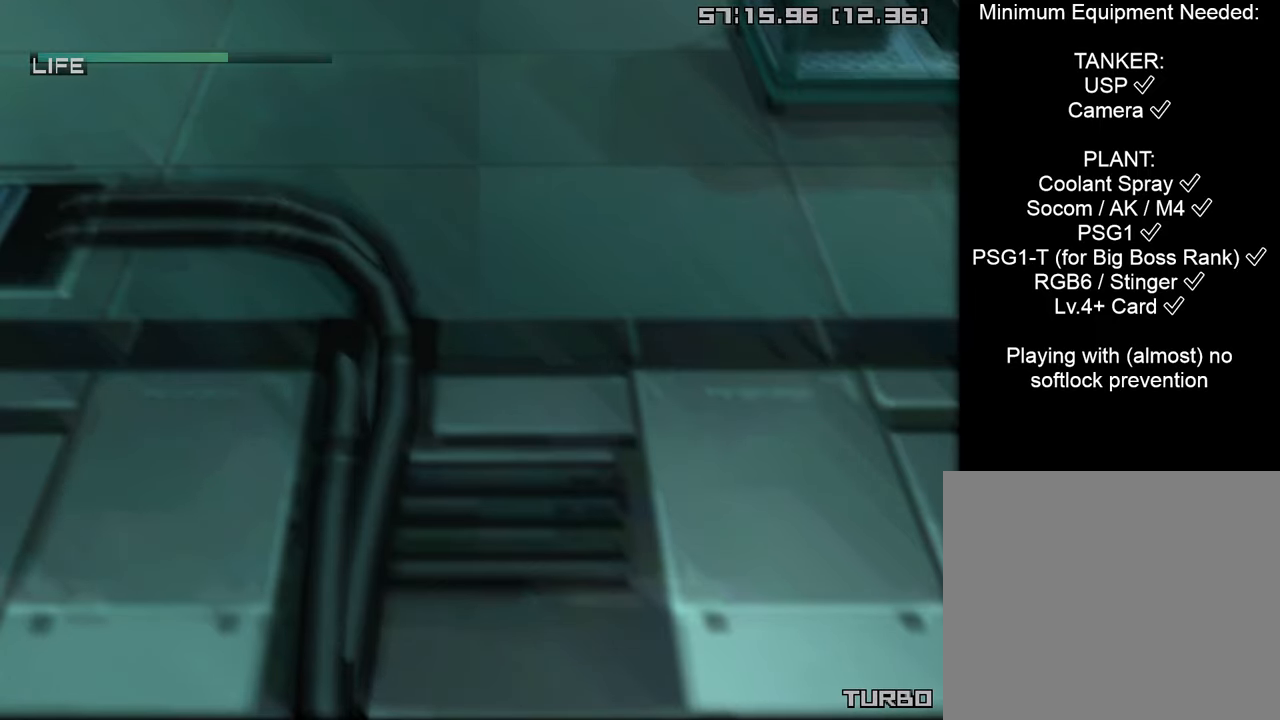
{"buttons": ["SELECT"], "left_stick": "center", "right_stick": "center", "events": []}
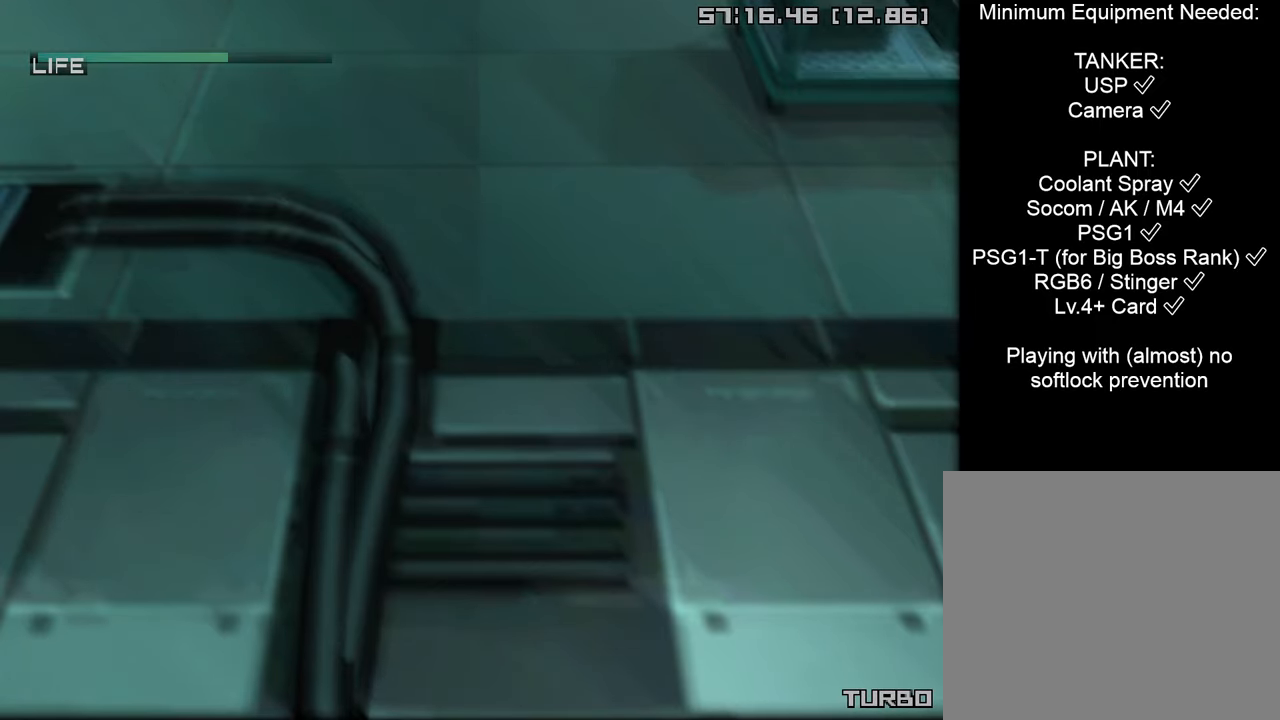
{"buttons": ["SELECT"], "left_stick": "center", "right_stick": "center", "events": []}
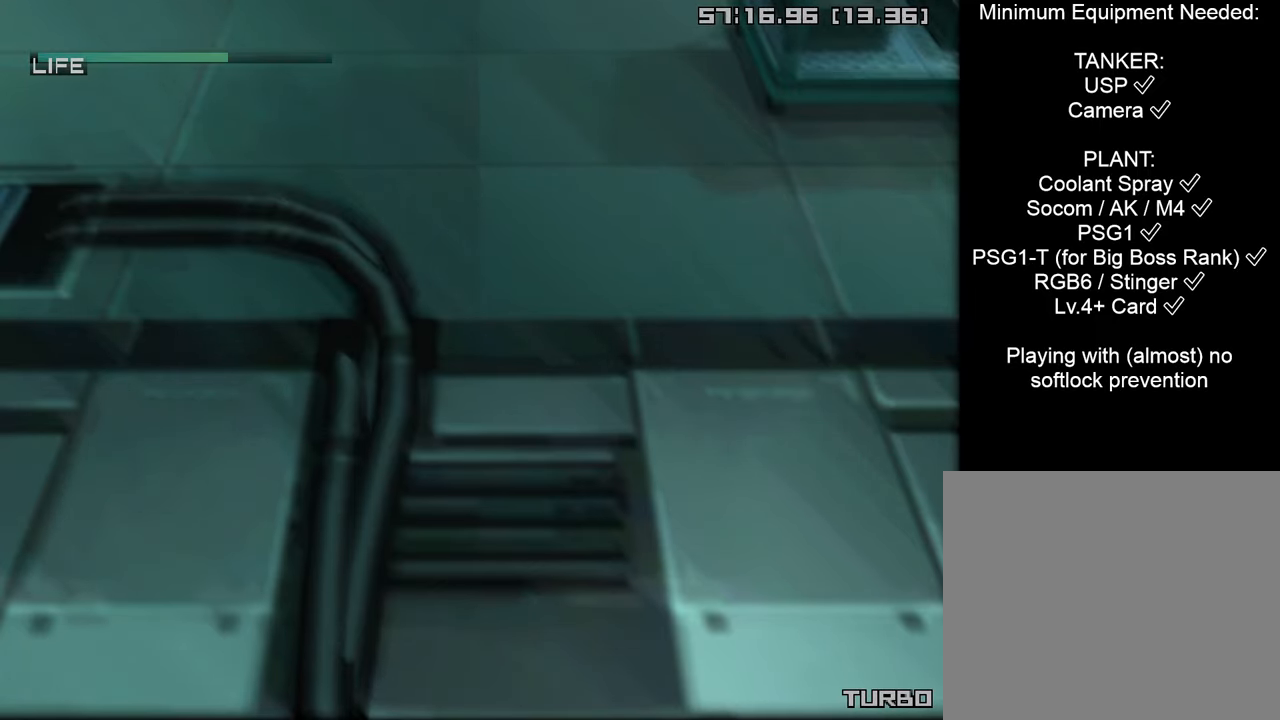
{"buttons": ["SELECT"], "left_stick": "center", "right_stick": "center", "events": []}
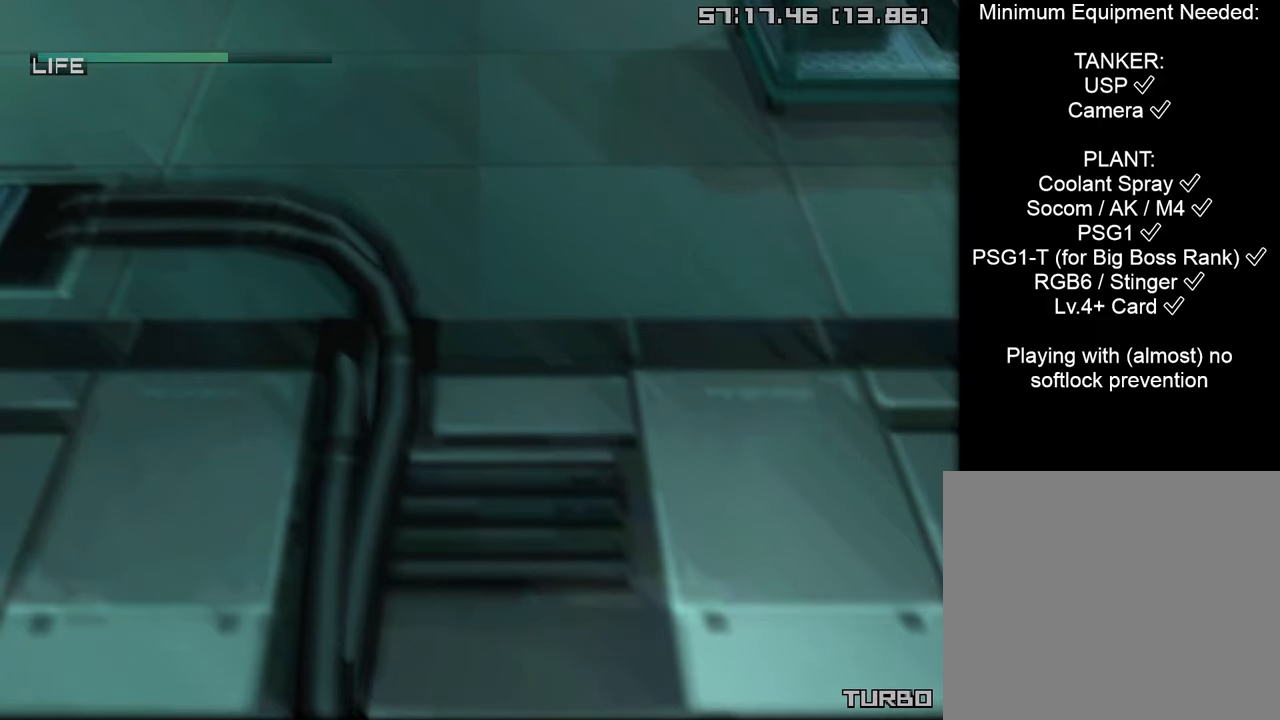
{"buttons": ["SELECT"], "left_stick": "center", "right_stick": "center", "events": []}
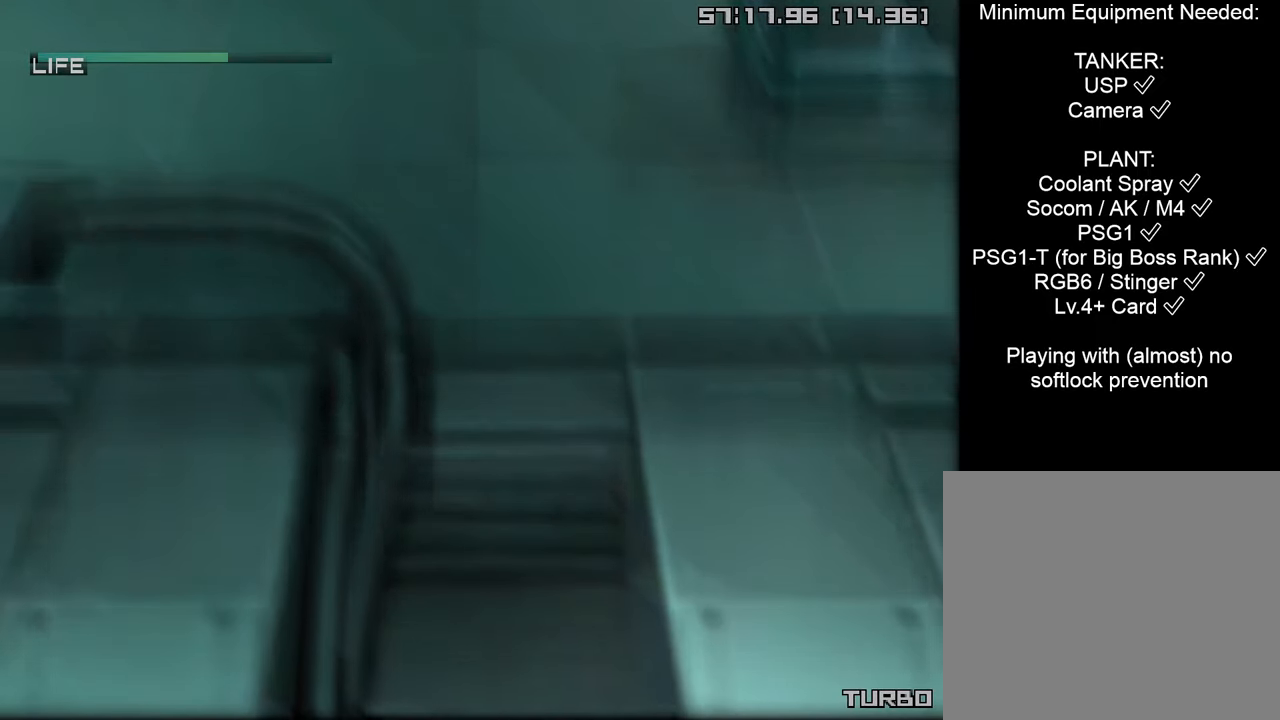
{"buttons": ["SELECT"], "left_stick": "center", "right_stick": "center", "events": []}
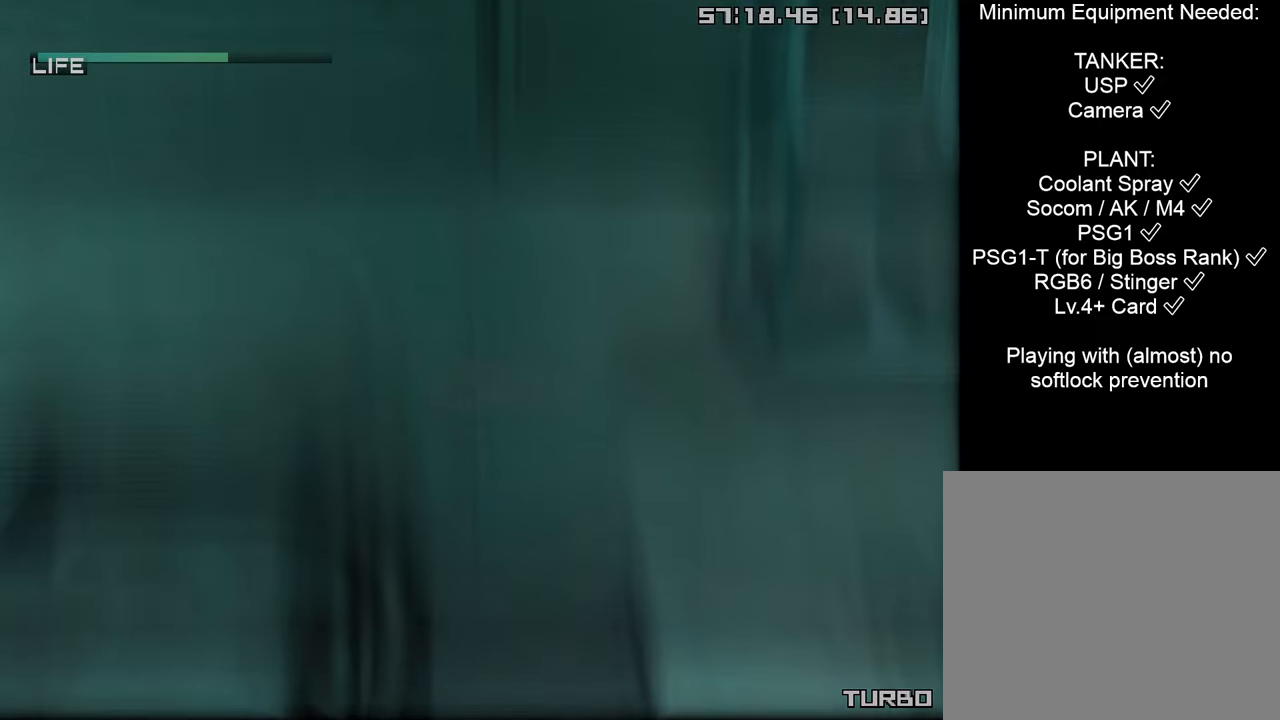
{"buttons": ["SELECT"], "left_stick": "center", "right_stick": "center", "events": []}
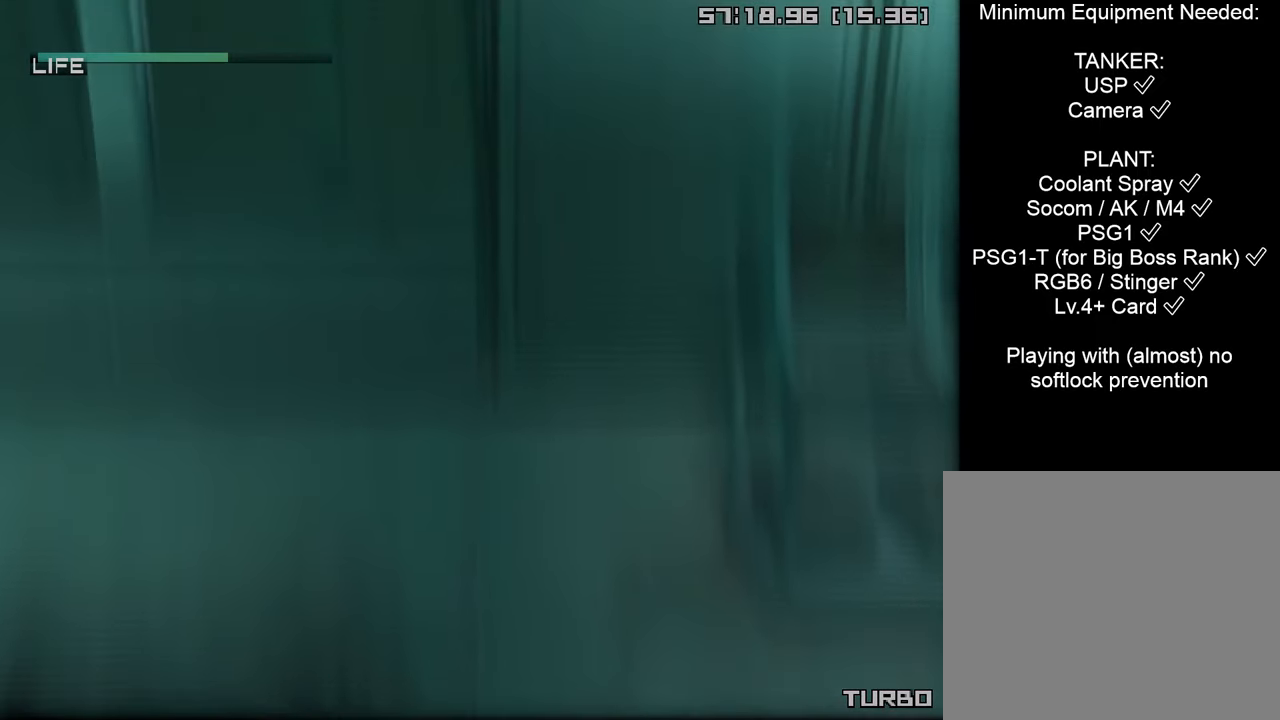
{"buttons": ["SELECT"], "left_stick": "center", "right_stick": "center", "events": []}
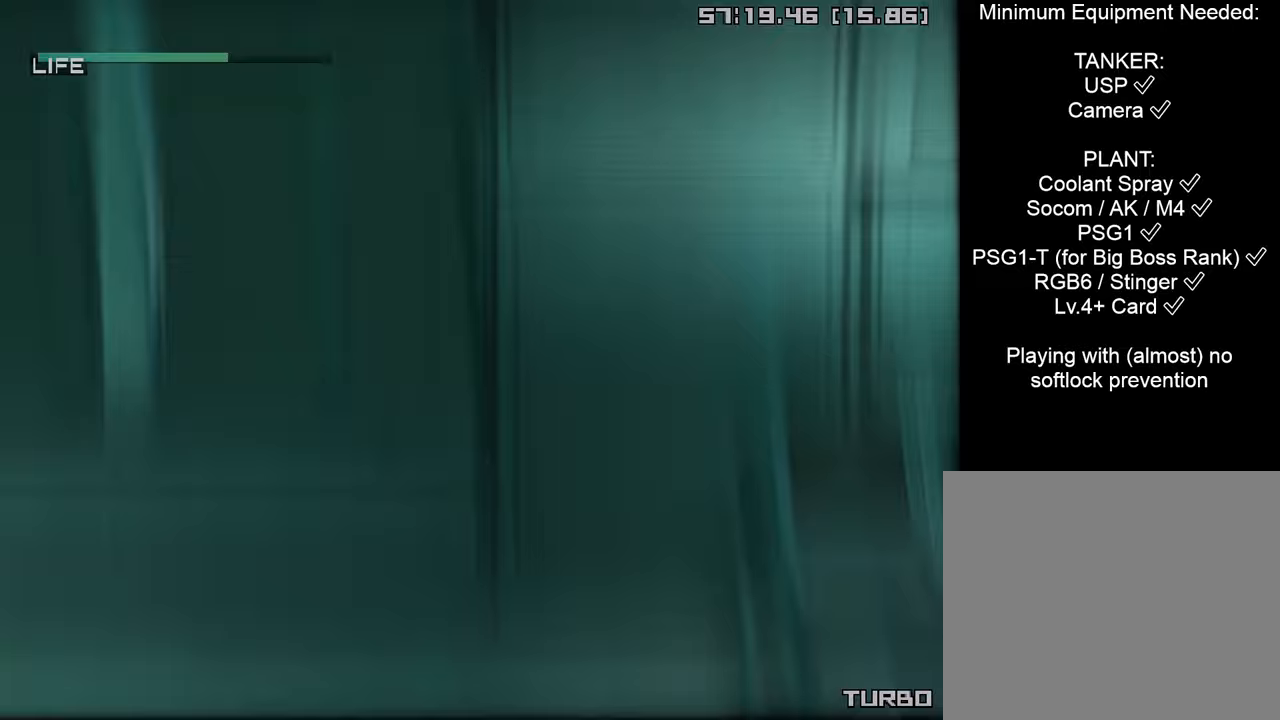
{"buttons": [], "left_stick": "center", "right_stick": "center", "events": [[283, "SELECT", "up"], [417, "DPAD_DOWN", "down"], [433, "DPAD_DOWN", "up"]]}
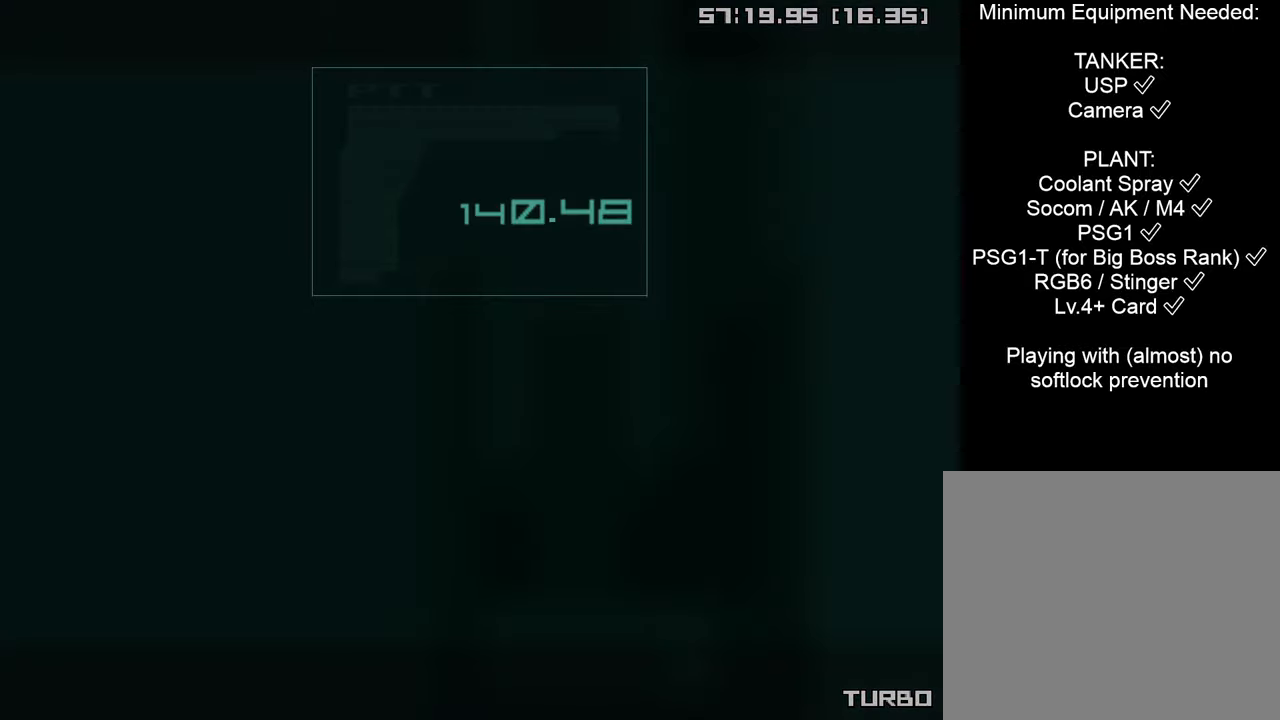
{"buttons": [], "left_stick": "center", "right_stick": "center", "events": [[100, "DPAD_DOWN", "down"], [183, "DPAD_DOWN", "up"], [250, "DPAD_DOWN", "down"], [333, "DPAD_DOWN", "up"], [400, "DPAD_DOWN", "down"], [500, "DPAD_DOWN", "up"]]}
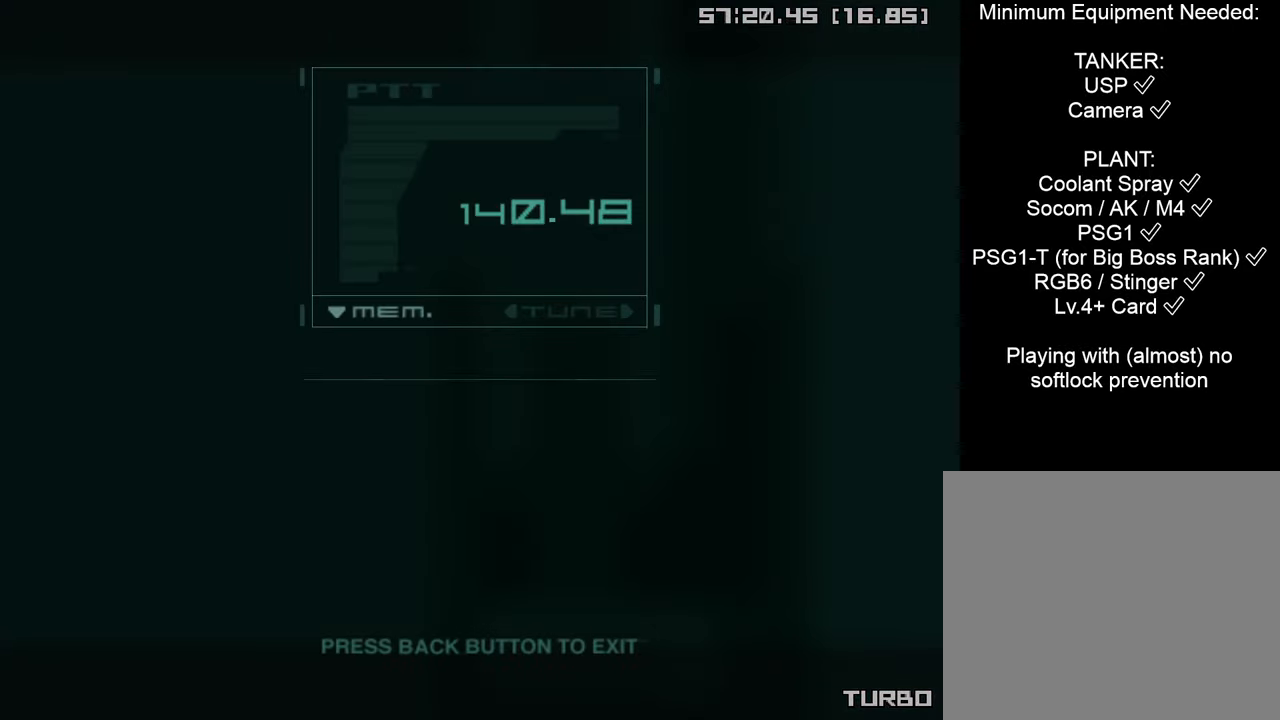
{"buttons": [], "left_stick": "center", "right_stick": "center", "events": [[67, "DPAD_DOWN", "down"], [167, "DPAD_DOWN", "up"]]}
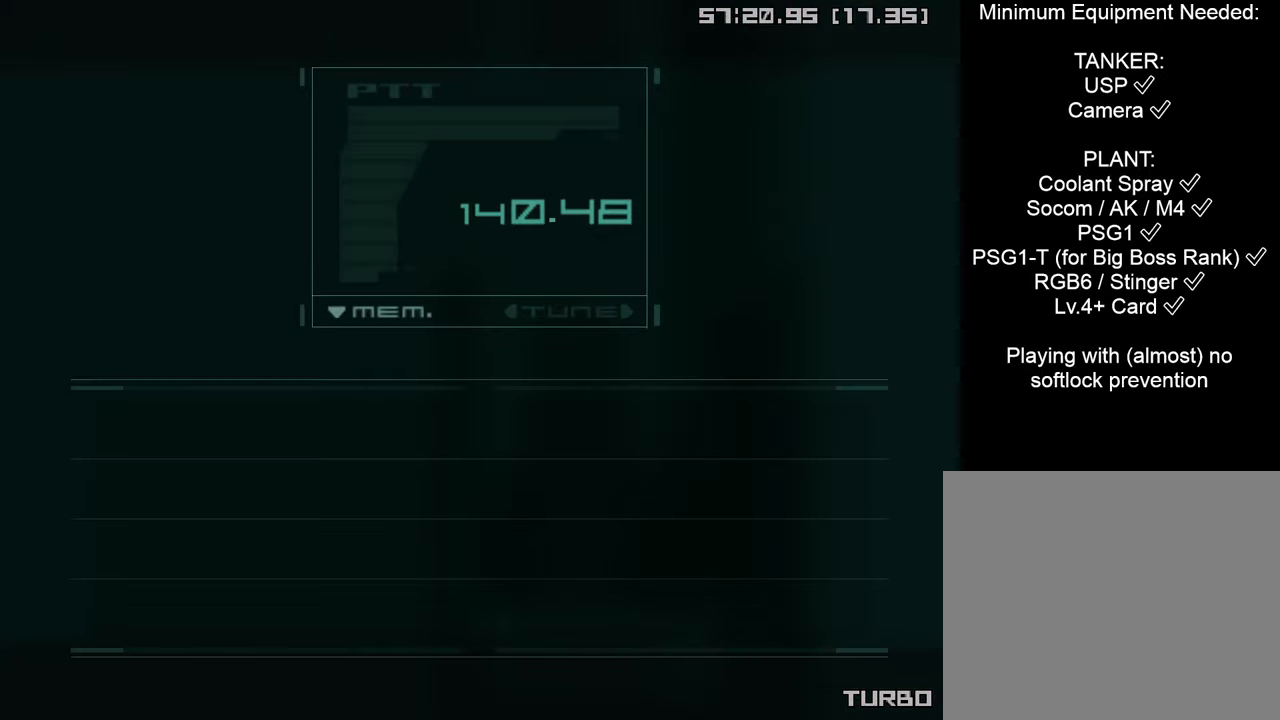
{"buttons": [], "left_stick": "center", "right_stick": "center", "events": [[167, "DPAD_RIGHT", "down"], [267, "DPAD_RIGHT", "up"], [317, "CROSS", "down"], [433, "CROSS", "up"]]}
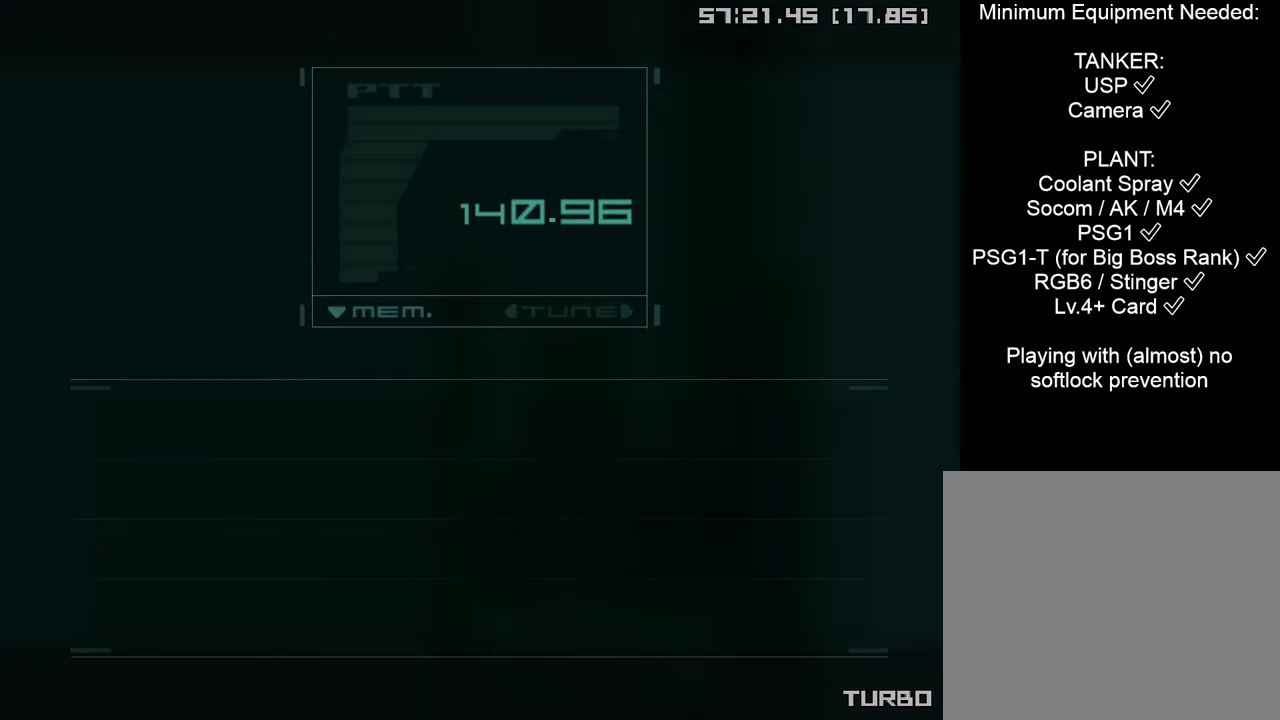
{"buttons": ["CIRCLE"], "left_stick": "center", "right_stick": "center", "events": [[67, "CIRCLE", "down"]]}
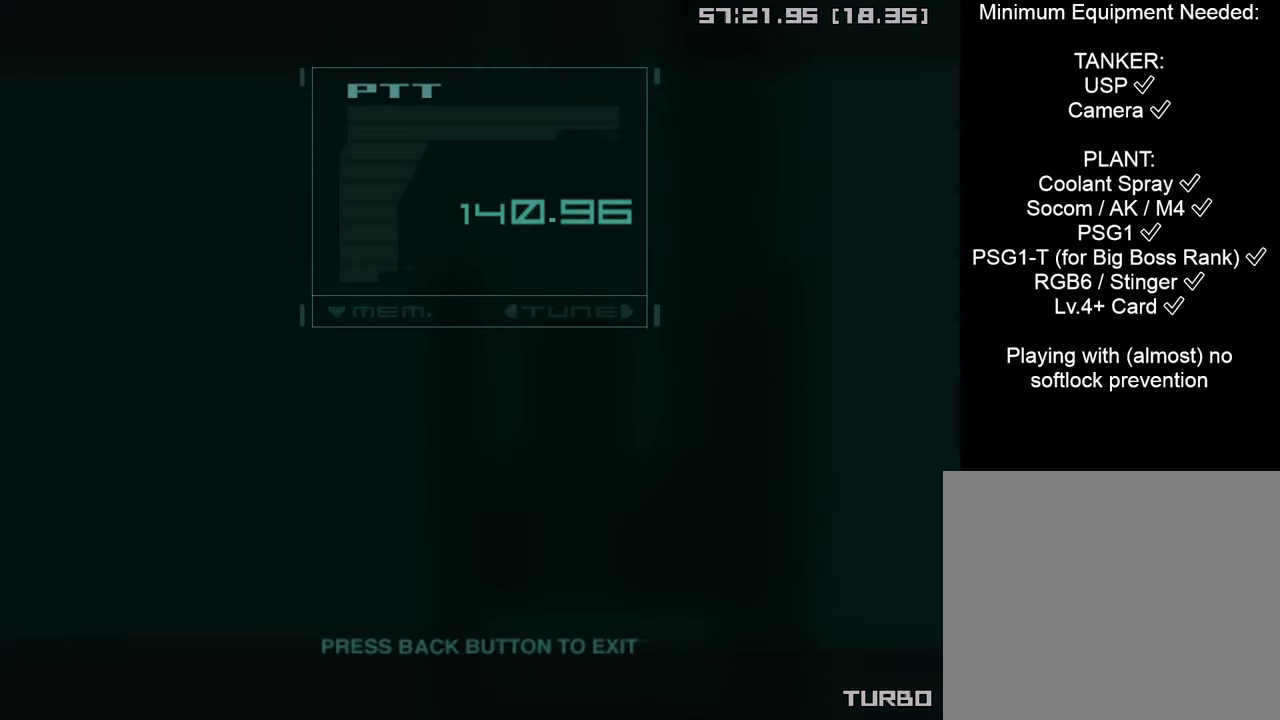
{"buttons": ["CIRCLE"], "left_stick": "center", "right_stick": "center", "events": []}
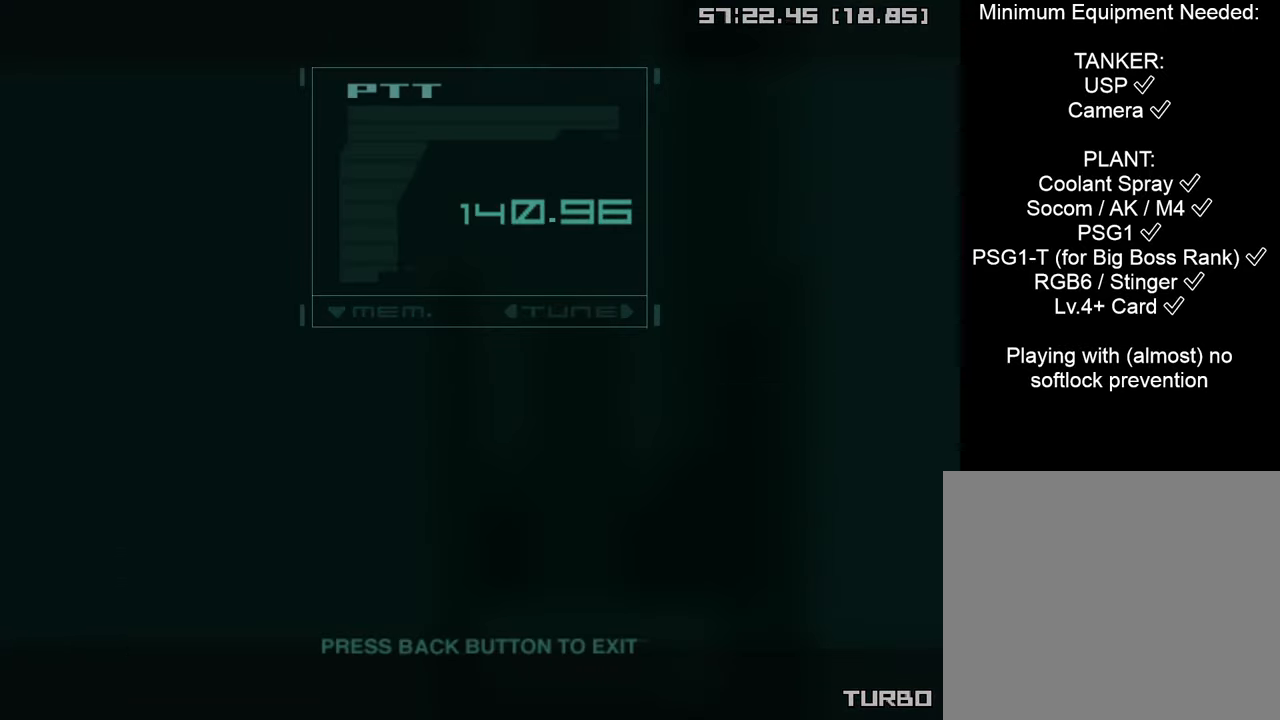
{"buttons": ["CIRCLE"], "left_stick": "center", "right_stick": "center", "events": []}
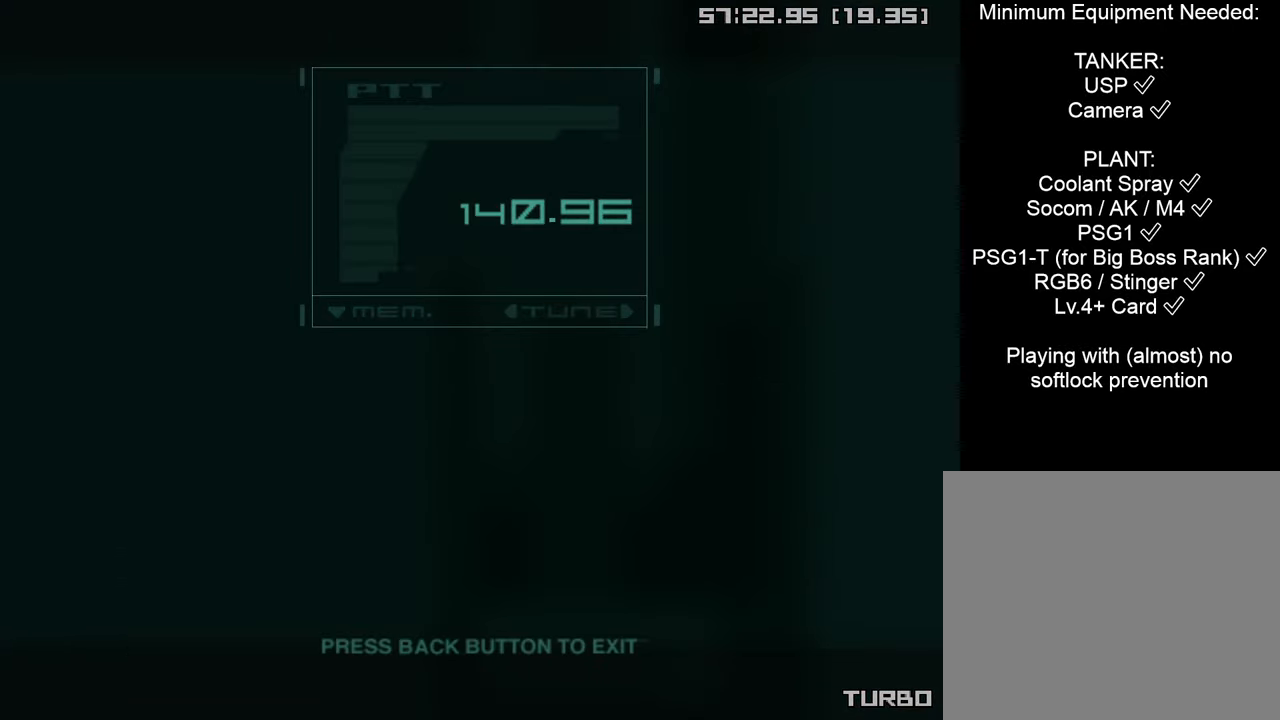
{"buttons": ["CIRCLE"], "left_stick": "center", "right_stick": "center", "events": []}
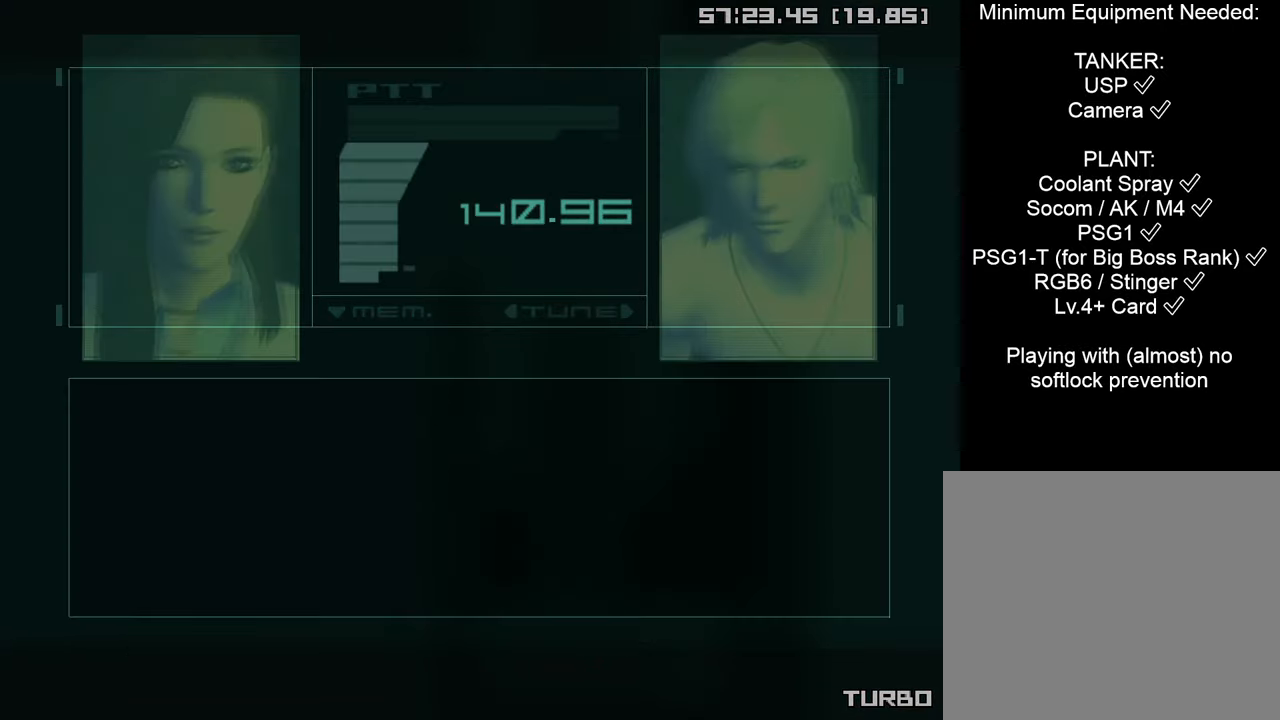
{"buttons": ["CROSS", "CIRCLE"], "left_stick": "center", "right_stick": "center", "events": [[350, "CROSS", "down"]]}
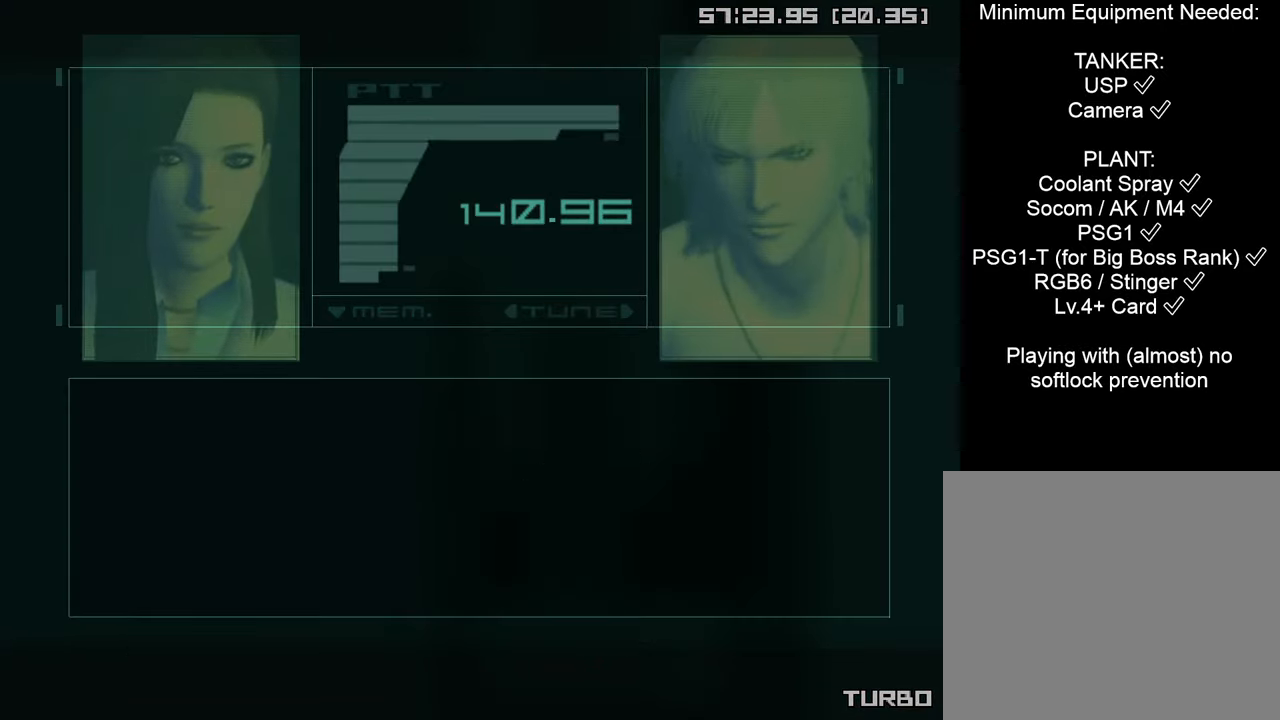
{"buttons": ["CROSS", "CIRCLE", "START"], "left_stick": "center", "right_stick": "center", "events": [[217, "START", "down"]]}
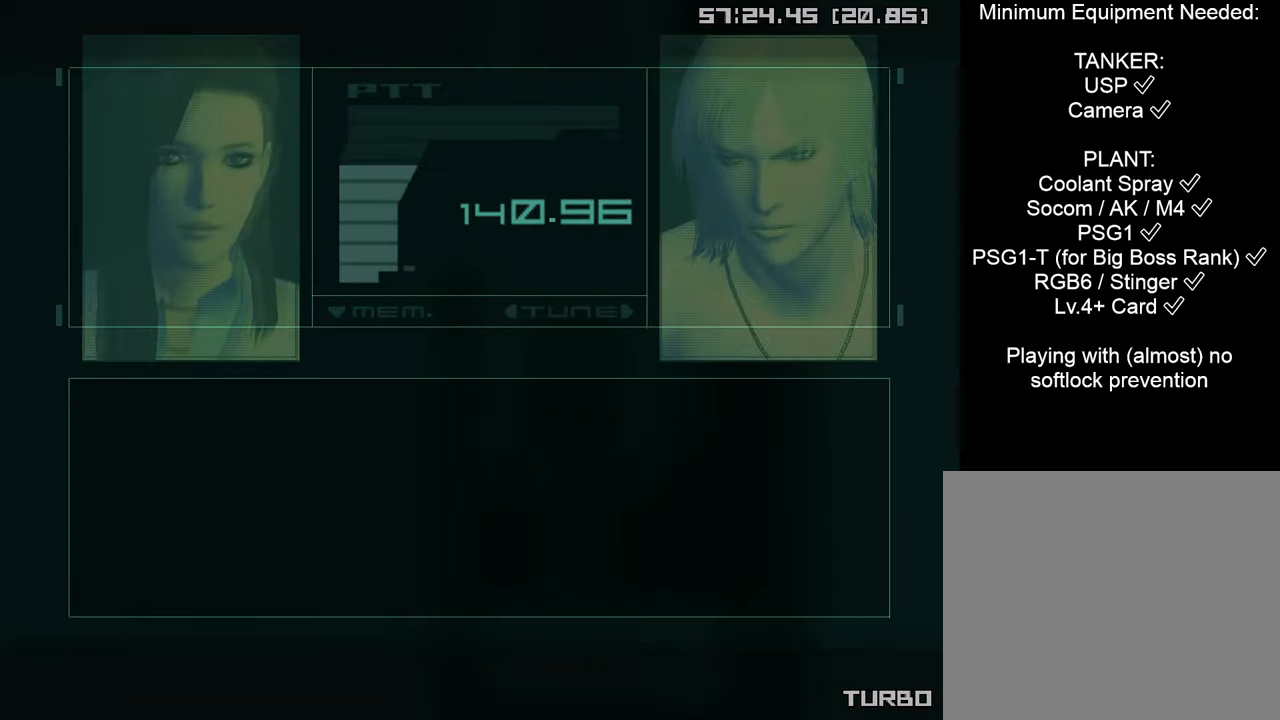
{"buttons": ["CROSS", "CIRCLE", "START"], "left_stick": "center", "right_stick": "center", "events": []}
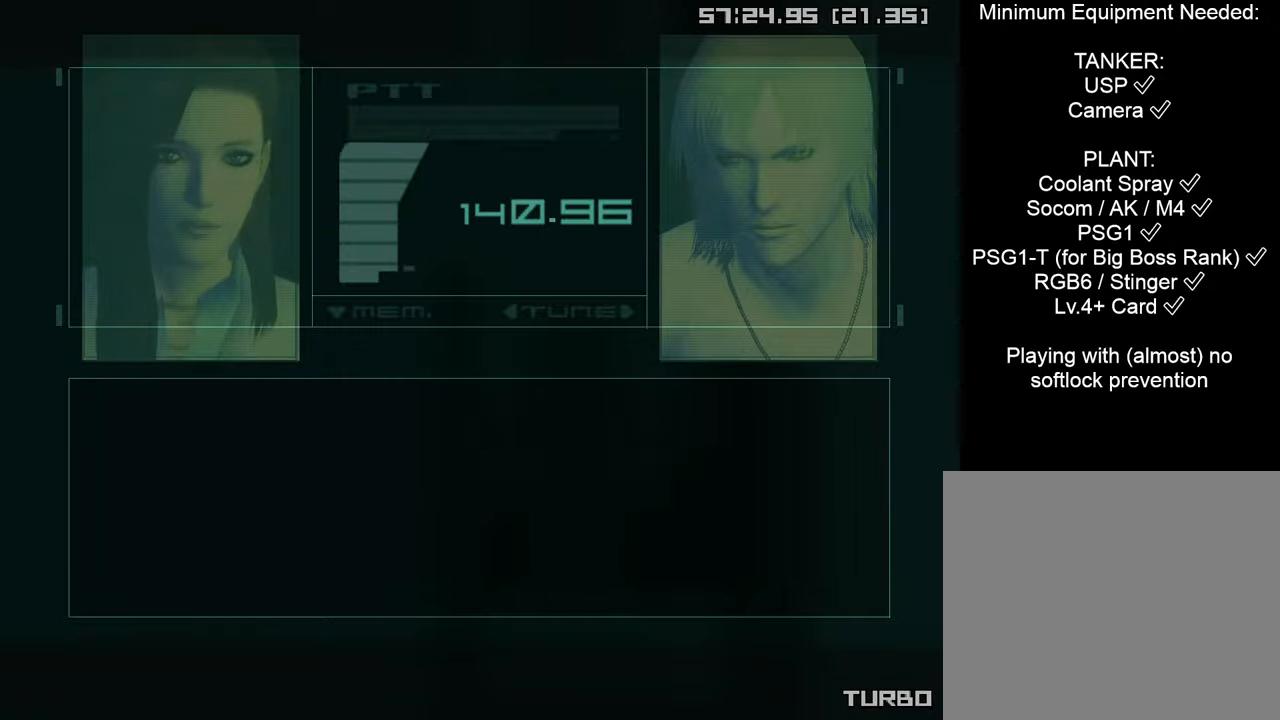
{"buttons": ["CROSS", "CIRCLE", "START"], "left_stick": "center", "right_stick": "center", "events": []}
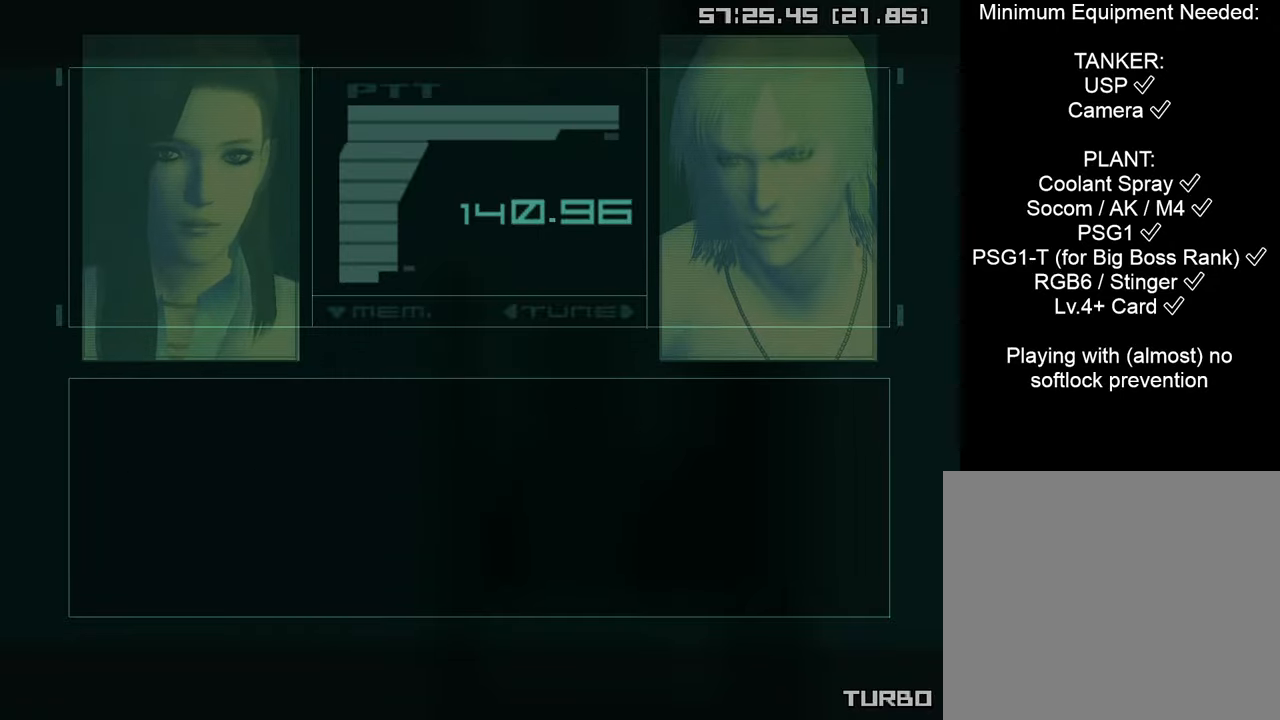
{"buttons": ["CROSS", "CIRCLE", "START"], "left_stick": "center", "right_stick": "center", "events": []}
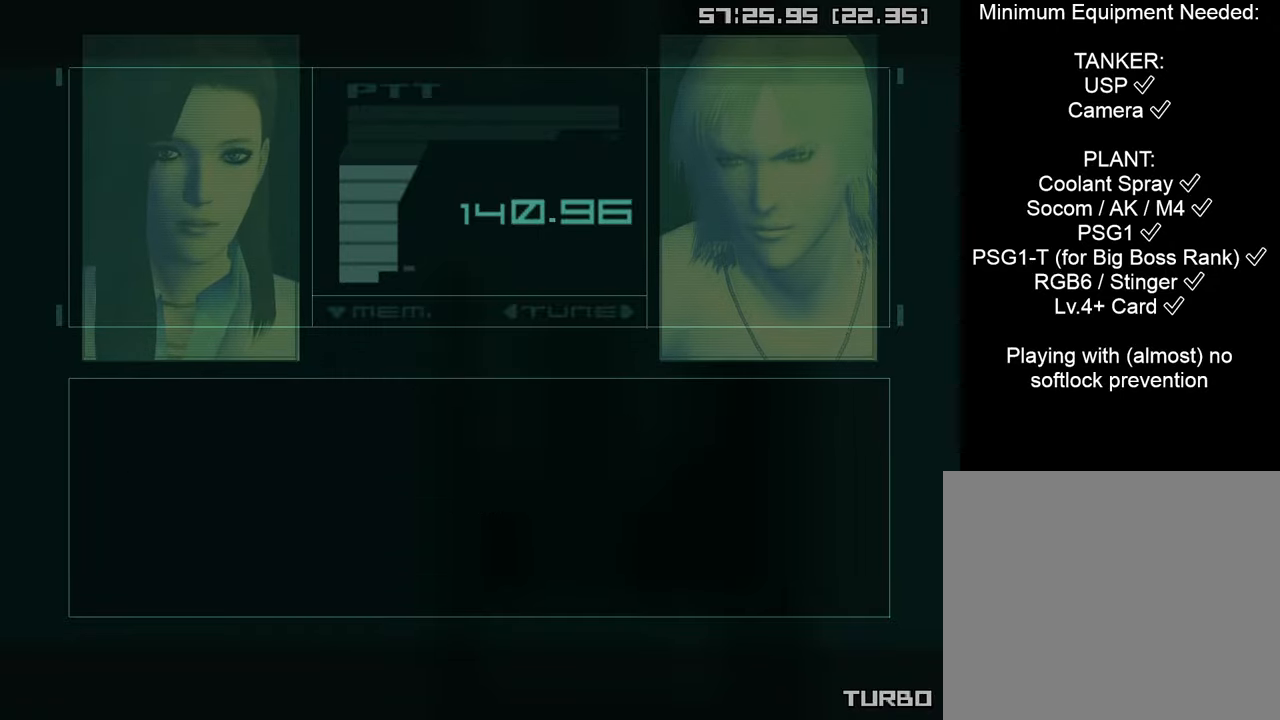
{"buttons": ["CROSS", "CIRCLE", "START"], "left_stick": "center", "right_stick": "center", "events": []}
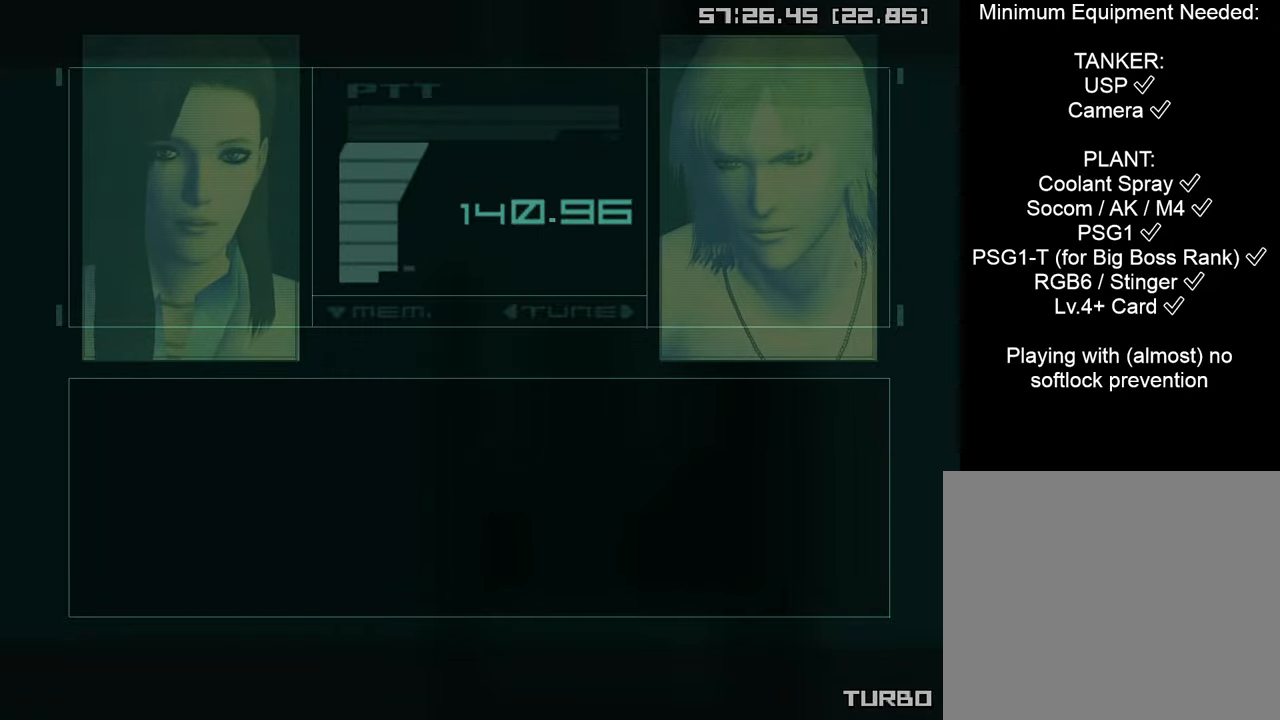
{"buttons": ["CROSS", "CIRCLE", "START"], "left_stick": "center", "right_stick": "center", "events": []}
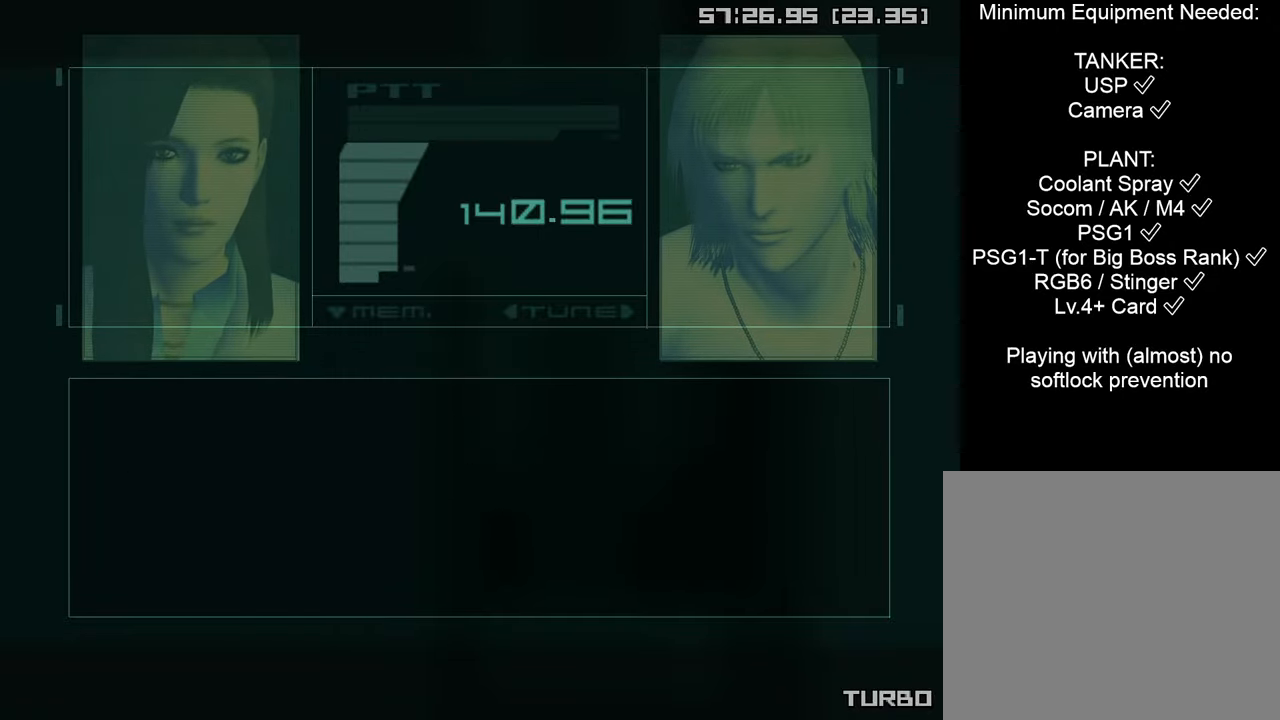
{"buttons": ["CIRCLE"], "left_stick": "center", "right_stick": "center", "events": [[500, "CROSS", "up"], [500, "START", "up"]]}
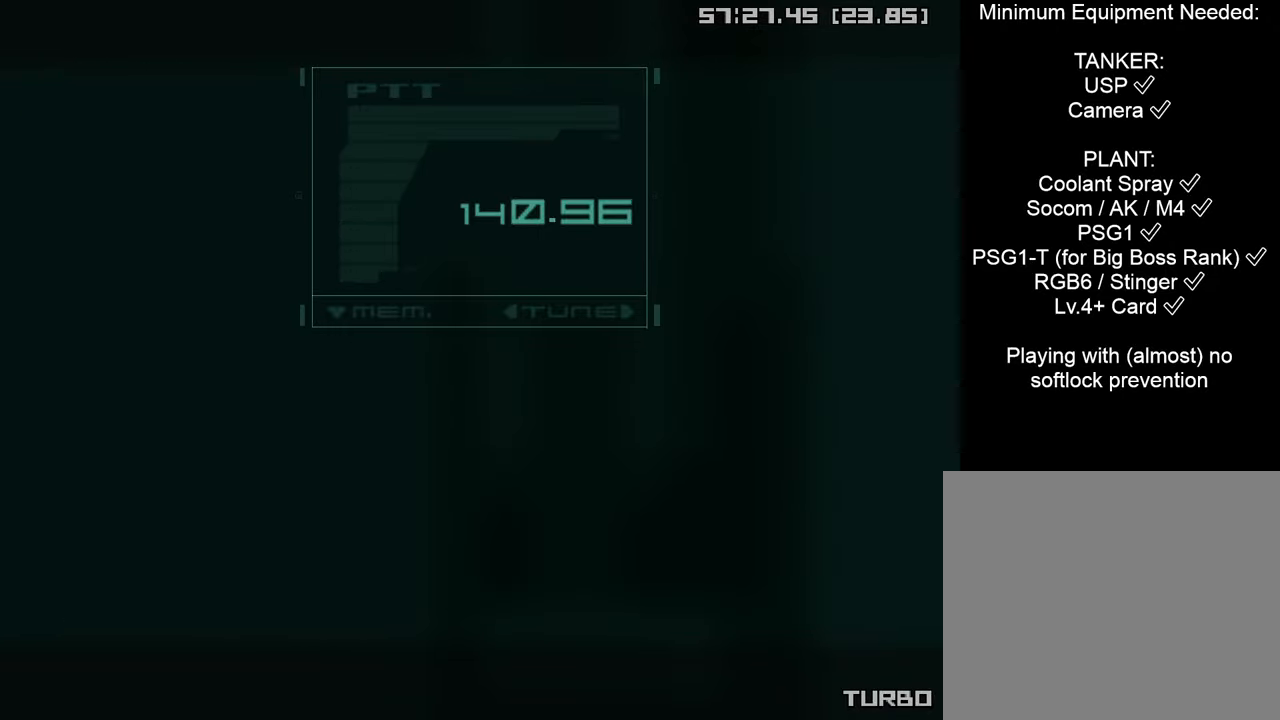
{"buttons": ["CIRCLE"], "left_stick": "center", "right_stick": "center", "events": []}
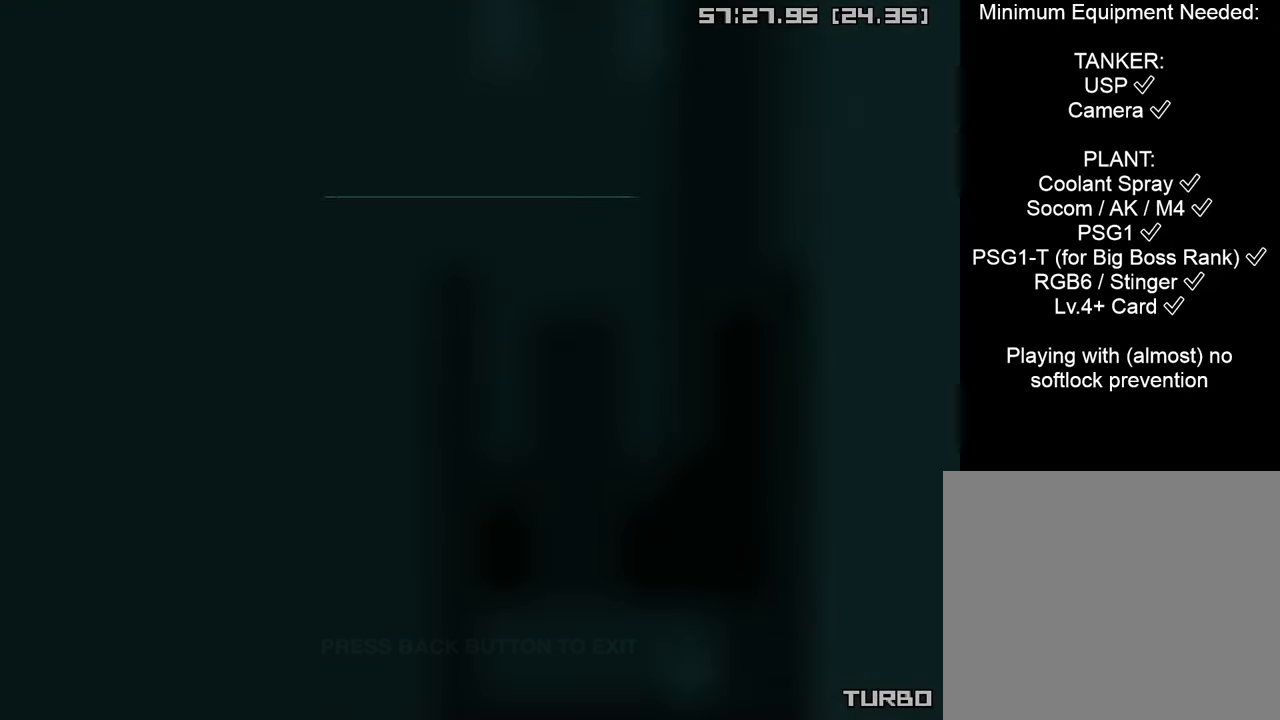
{"buttons": [], "left_stick": "center", "right_stick": "center", "events": [[83, "CIRCLE", "up"], [333, "L1", "down"], [350, "R3", "down"], [433, "L1", "up"], [450, "R3", "up"]]}